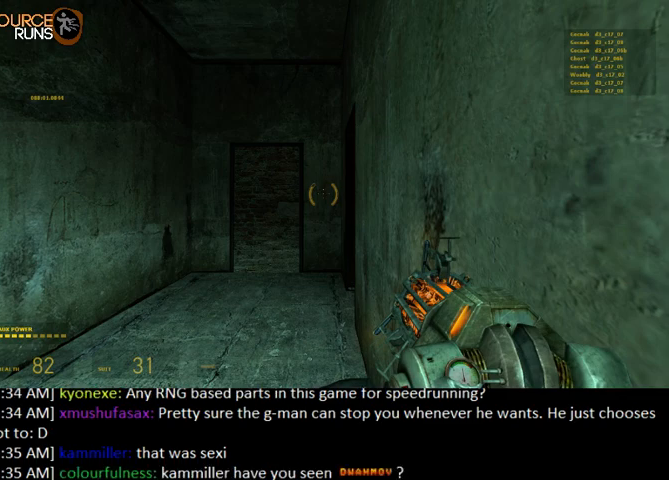
Gameplay with keyboard and mouse; each line is a JSON object with the keys and mouse buttons held at the frame after it. "events" lists presses ("down") and releases ("up") of "0", "1", "3", "4", "5", "a", "alt", "c", "ctrl", "d", "e", "f", "q", "r", "s", "shift", "space", "tab", "v", "w", "x", "z", "mouse_left" and "mouse_right" between this image and that frame as [ms after this image, input, new state], when the widget could be followed in between. "mouse_left", "mouse_right" = the "left", "right" buttons of the "mouse" list. No other keys are recorded. Mouse movement is not recorded. Not read: 2.
{"keys": ["d", "w"], "mouse": [], "events": []}
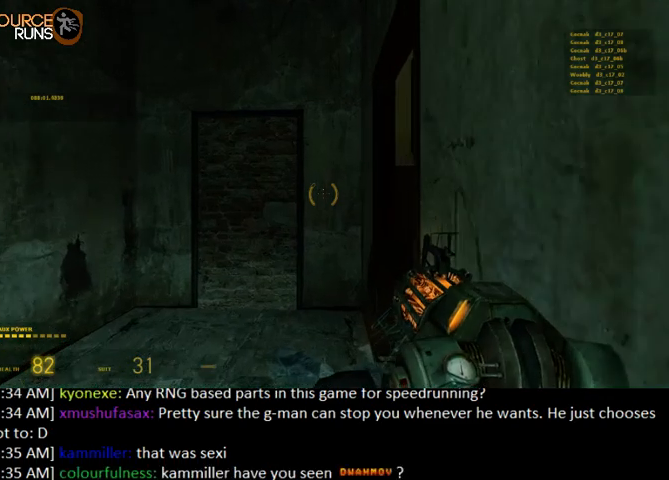
{"keys": ["shift", "w"], "mouse": [], "events": [[367, "shift", "down"], [500, "d", "up"]]}
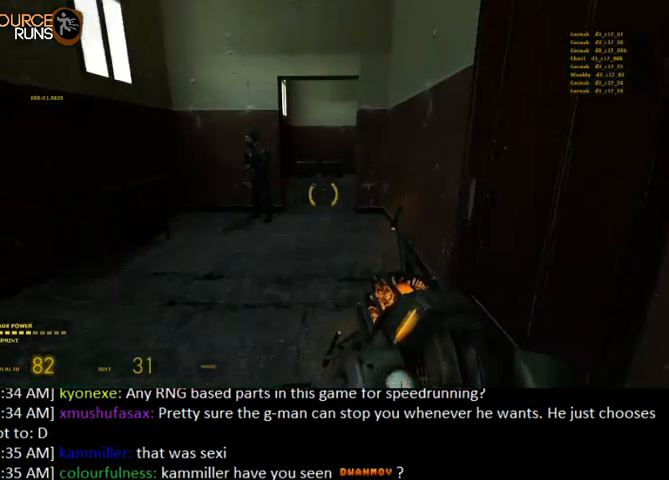
{"keys": ["shift", "w"], "mouse": [], "events": [[267, "a", "down"], [367, "a", "up"]]}
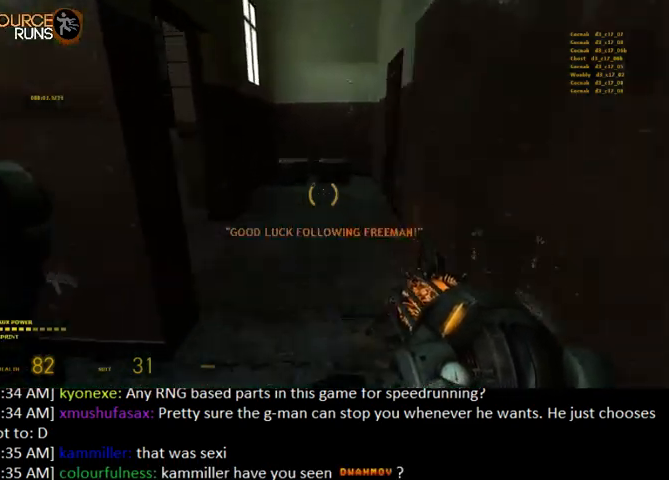
{"keys": [], "mouse": ["left"], "events": [[234, "d", "down"], [234, "mouse_right", "down"], [234, "shift", "up"], [300, "w", "up"], [334, "d", "up"], [467, "mouse_left", "down"], [467, "mouse_right", "up"]]}
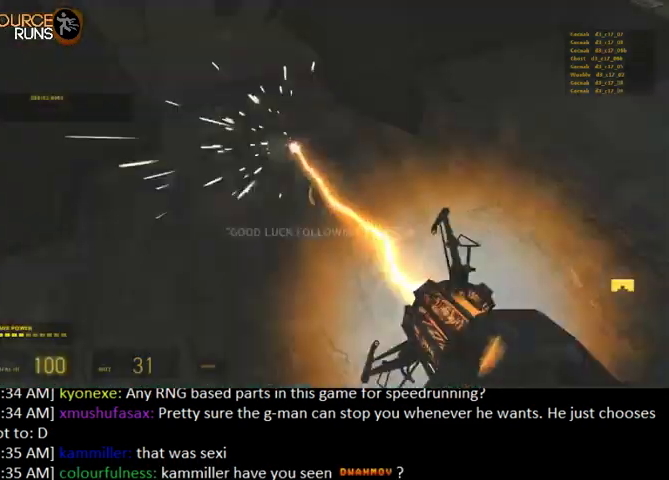
{"keys": [], "mouse": ["right"], "events": [[67, "mouse_left", "up"], [100, "d", "down"], [100, "w", "down"], [167, "d", "up"], [167, "w", "up"], [467, "mouse_right", "down"]]}
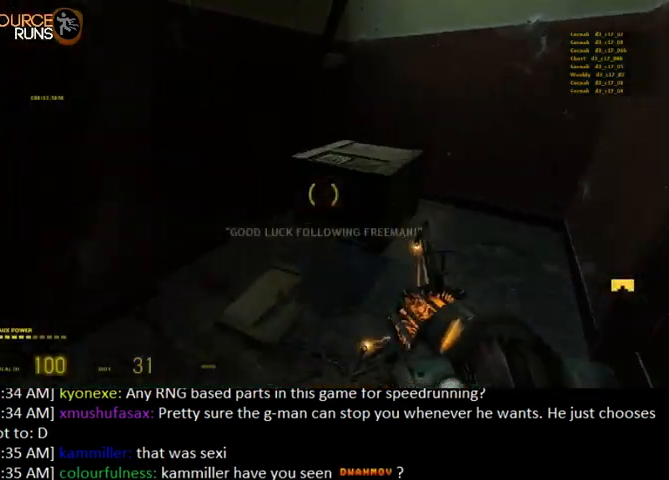
{"keys": ["shift", "w"], "mouse": [], "events": [[134, "mouse_right", "up"], [167, "mouse_left", "down"], [300, "mouse_left", "up"], [300, "w", "down"], [434, "shift", "down"]]}
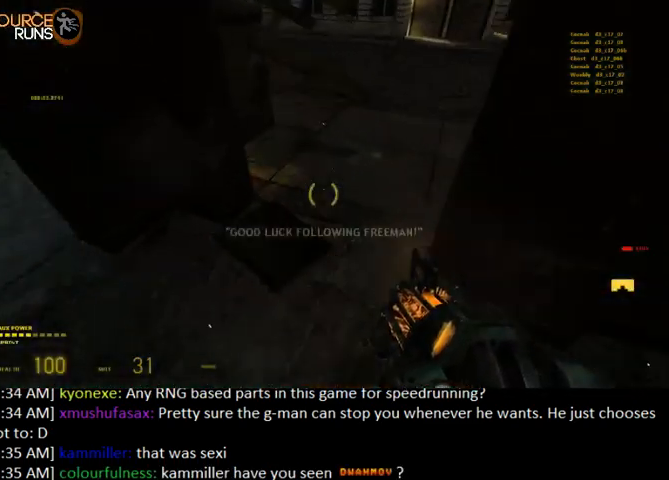
{"keys": ["a", "shift", "w"], "mouse": [], "events": [[100, "d", "down"], [200, "d", "up"], [267, "a", "down"]]}
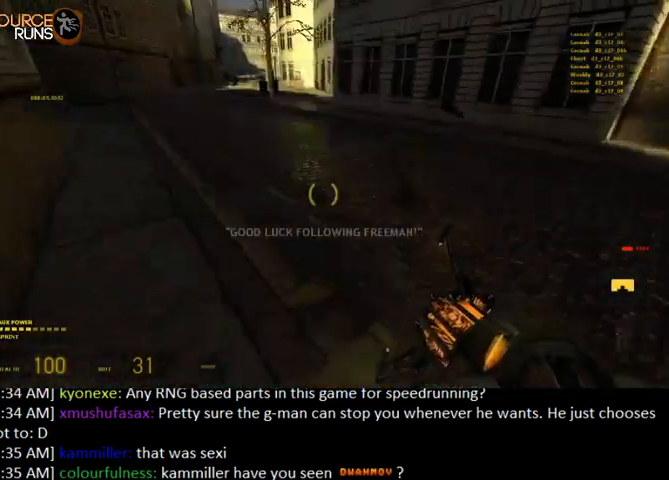
{"keys": ["0", "a", "ctrl", "s"], "mouse": [], "events": [[134, "0", "down"], [267, "shift", "up"], [334, "w", "up"], [367, "ctrl", "down"], [467, "s", "down"]]}
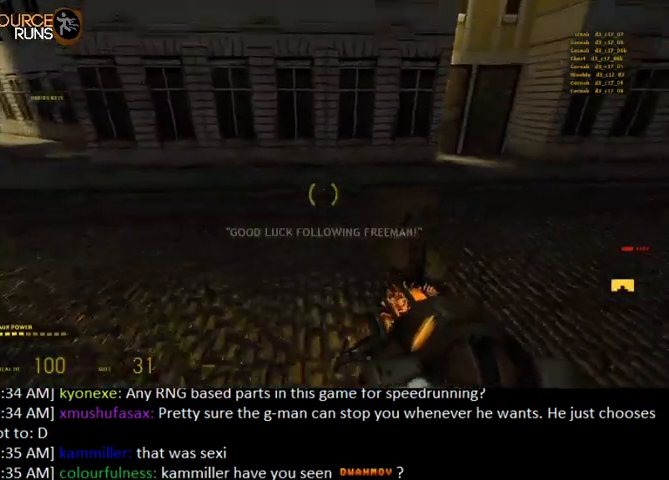
{"keys": ["0", "a", "ctrl", "s"], "mouse": [], "events": [[67, "0", "up"], [234, "0", "down"]]}
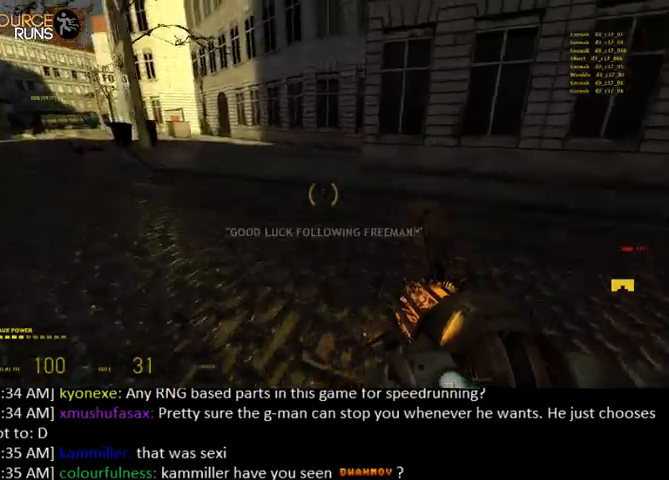
{"keys": ["0", "a", "ctrl", "s"], "mouse": [], "events": []}
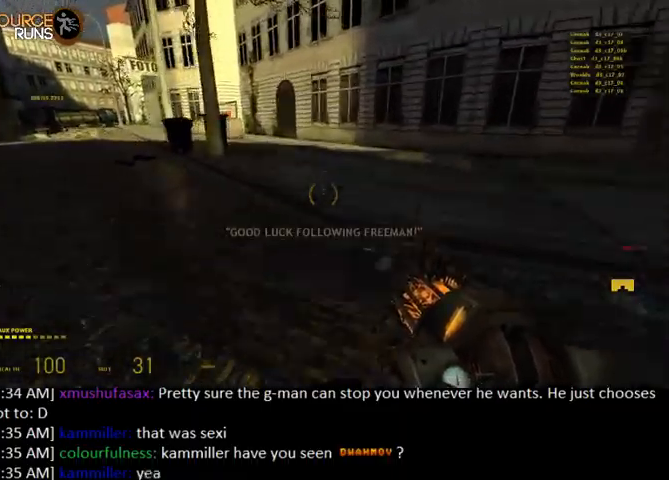
{"keys": ["0", "a", "ctrl", "s"], "mouse": [], "events": []}
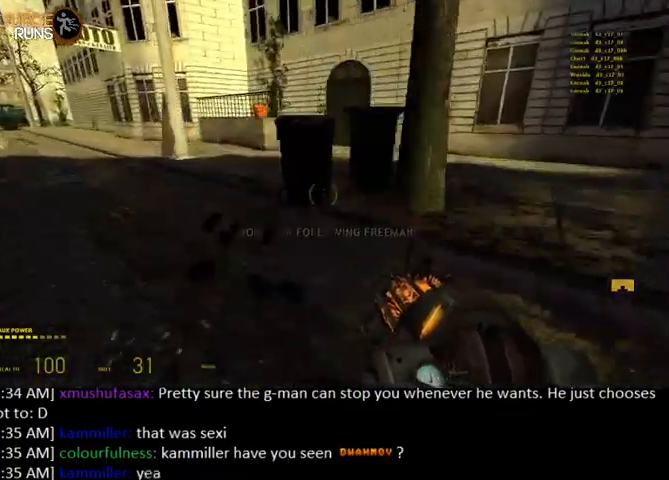
{"keys": ["0", "a", "ctrl", "s"], "mouse": [], "events": []}
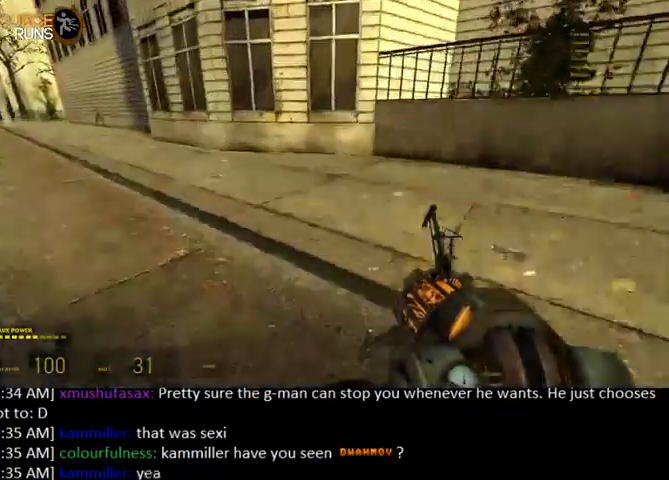
{"keys": ["0", "a", "ctrl", "s"], "mouse": [], "events": []}
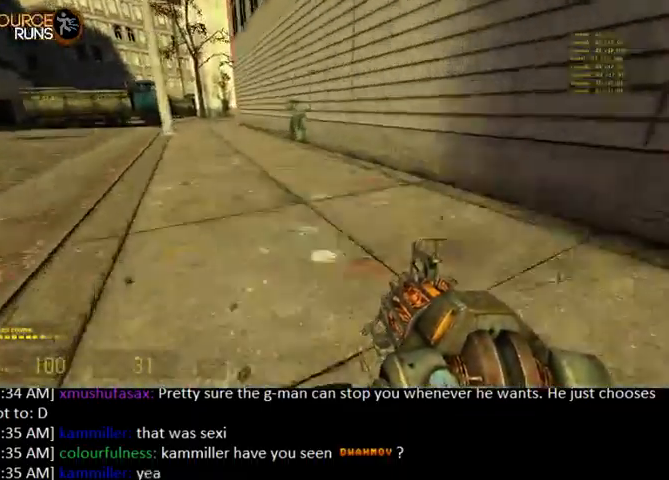
{"keys": ["0", "a", "ctrl", "s"], "mouse": [], "events": []}
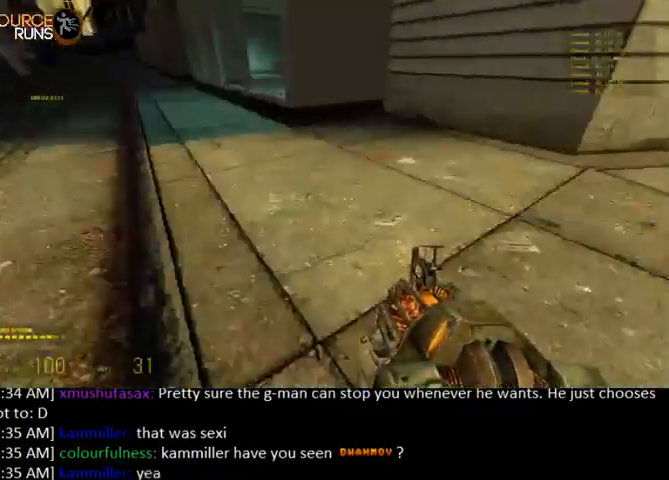
{"keys": ["0", "a", "ctrl", "s"], "mouse": [], "events": []}
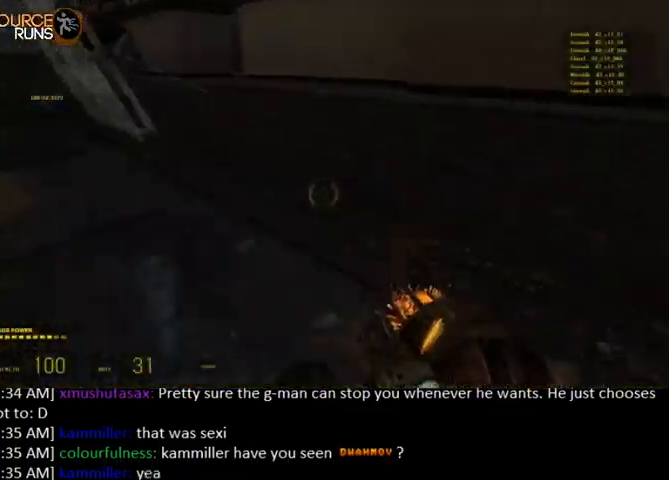
{"keys": ["0", "a", "ctrl"], "mouse": [], "events": [[500, "s", "up"]]}
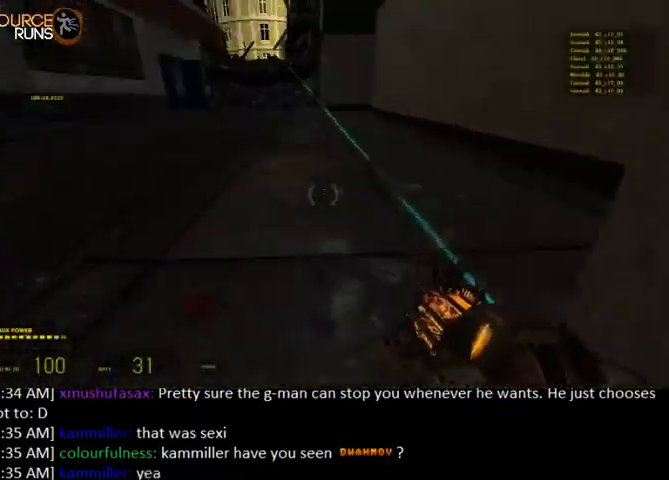
{"keys": ["a", "shift", "w"], "mouse": [], "events": [[34, "0", "up"], [34, "ctrl", "up"], [100, "w", "down"], [167, "a", "up"], [267, "shift", "down"], [334, "a", "down"]]}
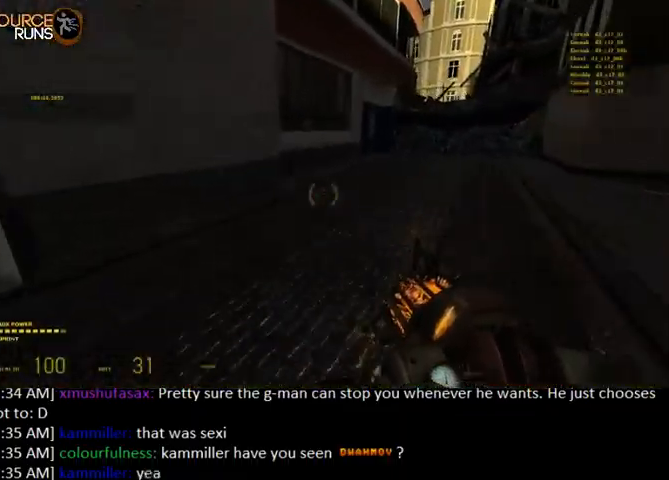
{"keys": ["d", "shift", "w"], "mouse": [], "events": [[300, "a", "up"], [367, "d", "down"]]}
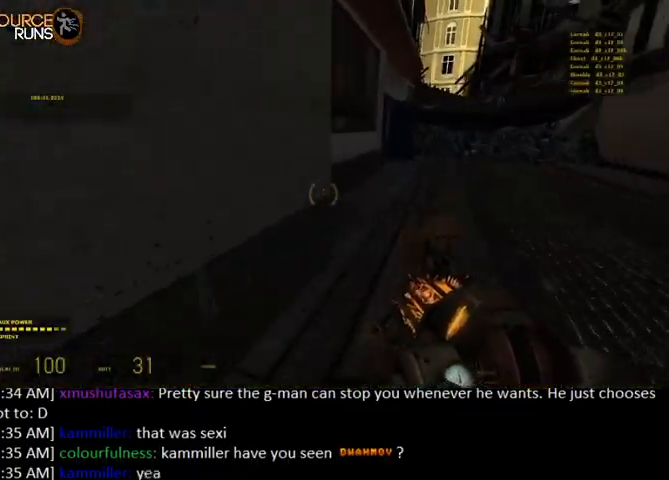
{"keys": ["a", "d", "shift", "w"], "mouse": [], "events": [[134, "a", "down"], [134, "d", "up"], [267, "a", "up"], [267, "d", "down"], [367, "a", "down"], [367, "d", "up"], [467, "d", "down"]]}
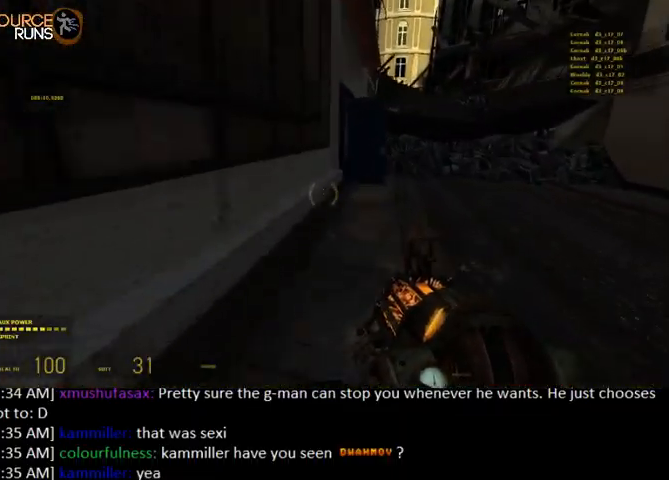
{"keys": ["shift", "w"], "mouse": [], "events": [[34, "a", "up"], [100, "d", "up"], [167, "a", "down"], [200, "d", "down"], [234, "a", "up"], [434, "d", "up"]]}
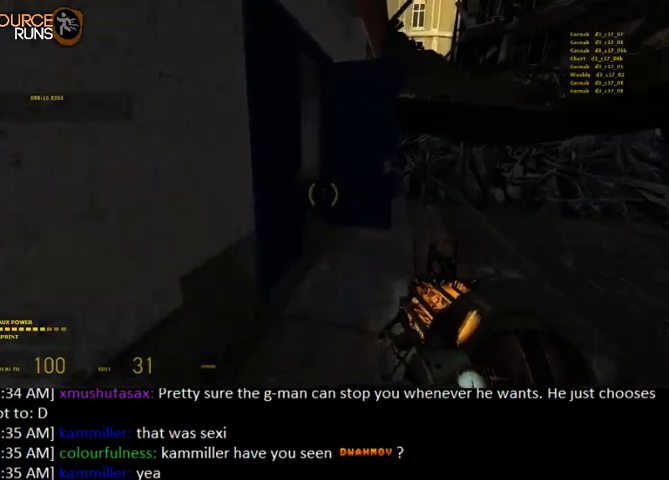
{"keys": ["d", "w"], "mouse": [], "events": [[100, "shift", "up"], [134, "e", "down"], [267, "e", "up"], [267, "w", "up"], [367, "d", "down"], [434, "w", "down"]]}
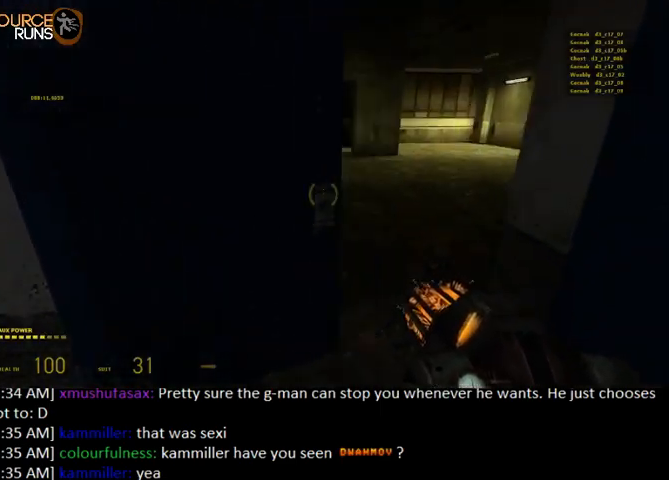
{"keys": [], "mouse": ["right"], "events": [[67, "d", "up"], [134, "w", "up"], [234, "a", "down"], [234, "w", "down"], [367, "a", "up"], [467, "mouse_right", "down"], [467, "w", "up"]]}
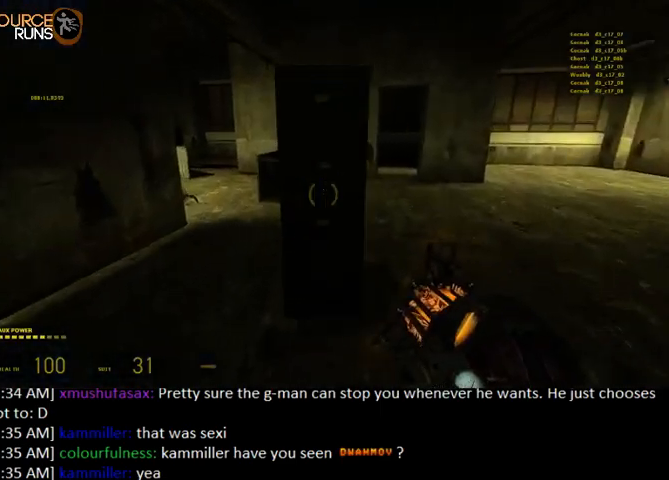
{"keys": [], "mouse": [], "events": [[67, "mouse_right", "up"], [100, "mouse_left", "down"], [100, "s", "down"], [134, "s", "up"], [200, "mouse_left", "up"], [267, "w", "down"], [300, "a", "down"], [400, "a", "up"], [400, "w", "up"]]}
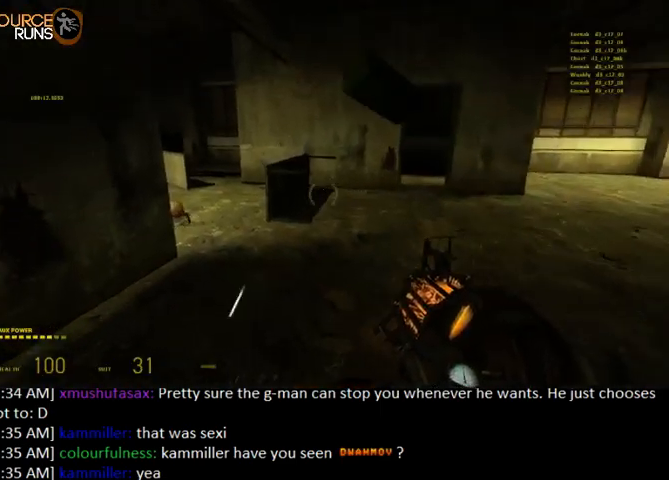
{"keys": ["0", "s"], "mouse": [], "events": [[67, "mouse_right", "down"], [100, "d", "down"], [100, "s", "down"], [167, "d", "up"], [334, "mouse_right", "up"], [434, "0", "down"]]}
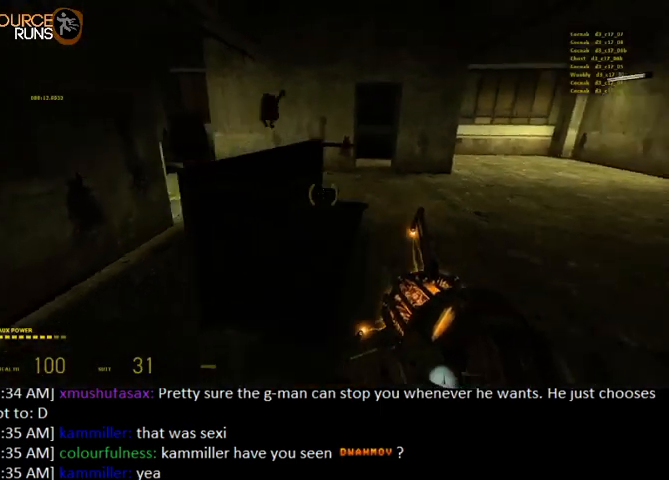
{"keys": ["a", "s"], "mouse": [], "events": [[200, "a", "down"], [300, "a", "up"], [400, "0", "up"], [467, "a", "down"]]}
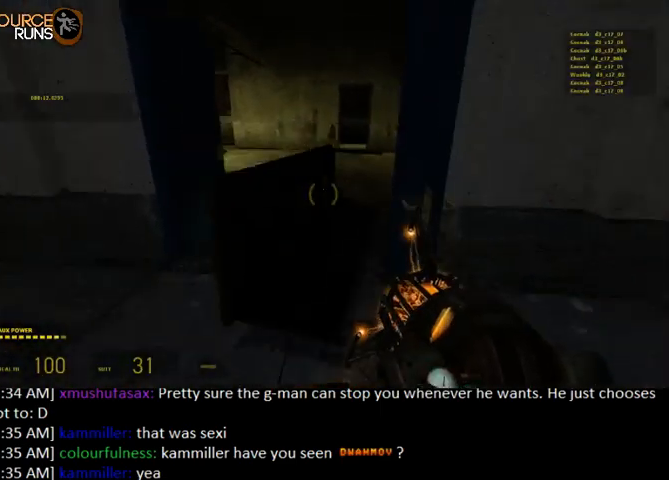
{"keys": ["0", "a", "w"], "mouse": [], "events": [[67, "0", "down"], [200, "s", "up"], [267, "a", "up"], [367, "d", "down"], [400, "w", "down"], [467, "d", "up"], [500, "a", "down"]]}
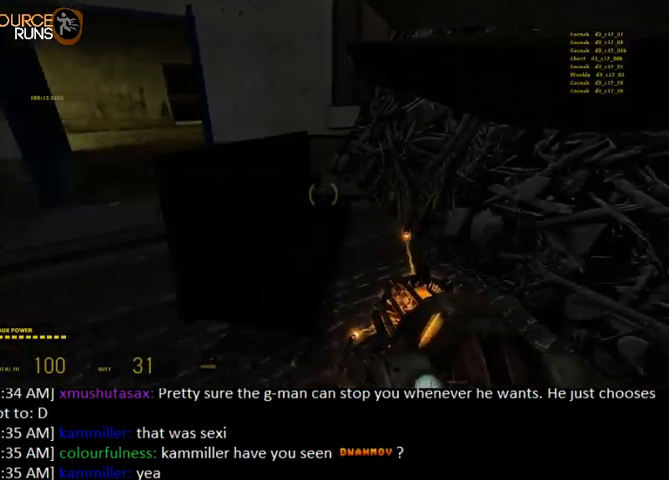
{"keys": ["a", "s"], "mouse": [], "events": [[34, "0", "up"], [67, "w", "up"], [100, "a", "up"], [200, "a", "down"], [200, "s", "down"], [267, "mouse_right", "down"], [400, "mouse_right", "up"]]}
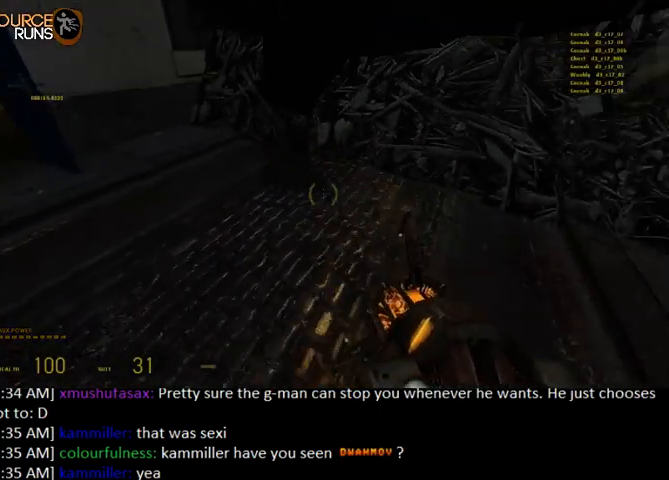
{"keys": ["a", "w"], "mouse": [], "events": [[167, "a", "up"], [200, "s", "up"], [400, "a", "down"], [467, "w", "down"]]}
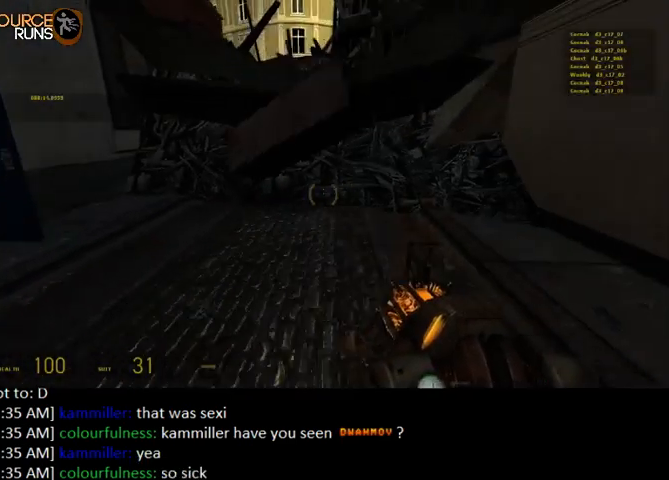
{"keys": ["0", "w"], "mouse": [], "events": [[34, "a", "up"], [67, "w", "up"], [167, "w", "down"], [234, "d", "down"], [334, "d", "up"], [500, "0", "down"]]}
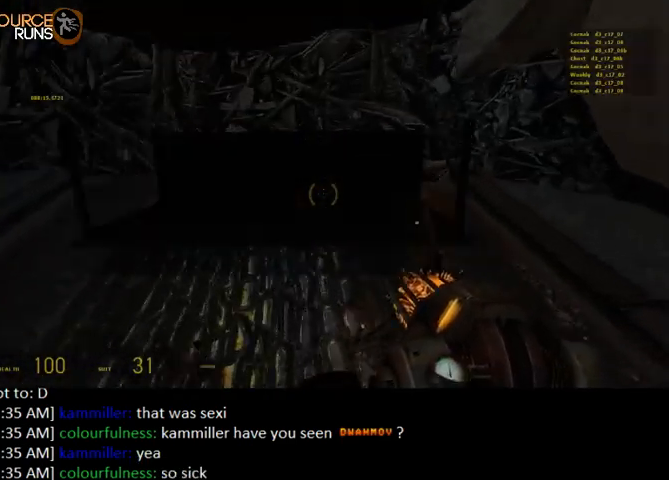
{"keys": ["a", "ctrl", "s"], "mouse": [], "events": [[134, "a", "down"], [200, "ctrl", "down"], [200, "mouse_left", "down"], [234, "space", "down"], [300, "w", "up"], [334, "mouse_left", "up"], [400, "space", "up"], [467, "0", "up"], [500, "s", "down"]]}
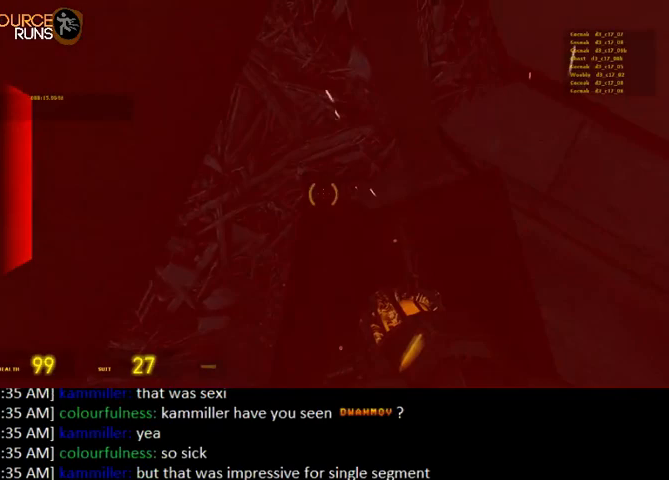
{"keys": ["a", "ctrl", "s"], "mouse": ["right"], "events": [[34, "s", "up"], [167, "s", "down"], [267, "mouse_right", "down"]]}